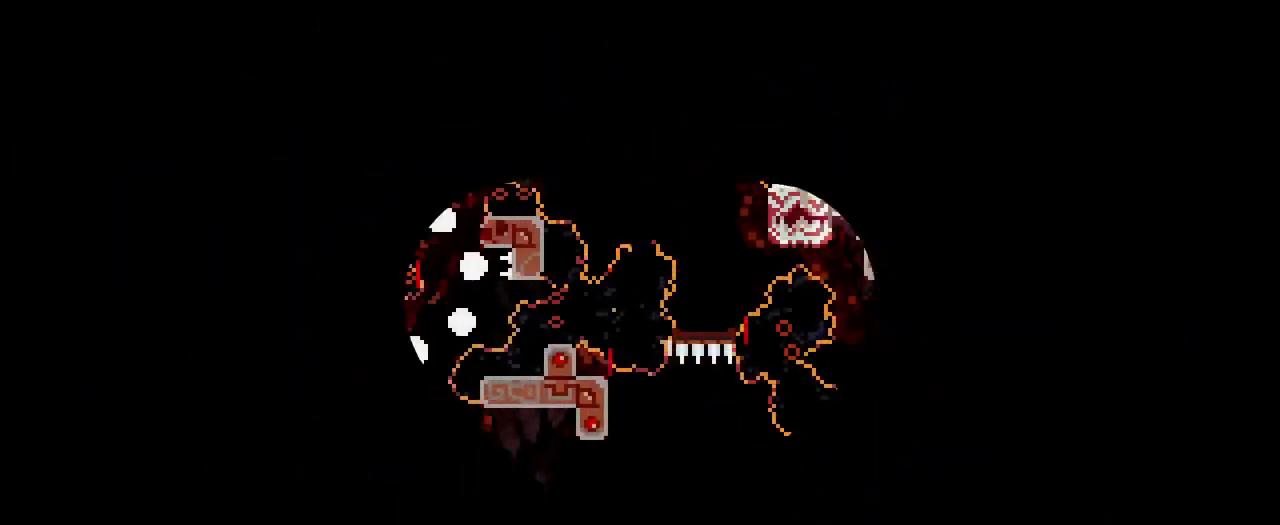
Gameplay with a controller (Nintendo layout); each line is a JSON object with the inputs held at the frame after it. "events" lists button and stick changes between this image and that frame as [ms after this image, input, new state], when the widget could be followed in between. Not read: DPAD_LEFT HOME L1 L3 R1 R3 SELECT START.
{"buttons": ["B"], "left_stick": "center", "right_stick": "center", "events": [[67, "B", "down"], [167, "left_stick", "up"], [284, "Y", "down"], [434, "Y", "up"], [451, "left_stick", "center"]]}
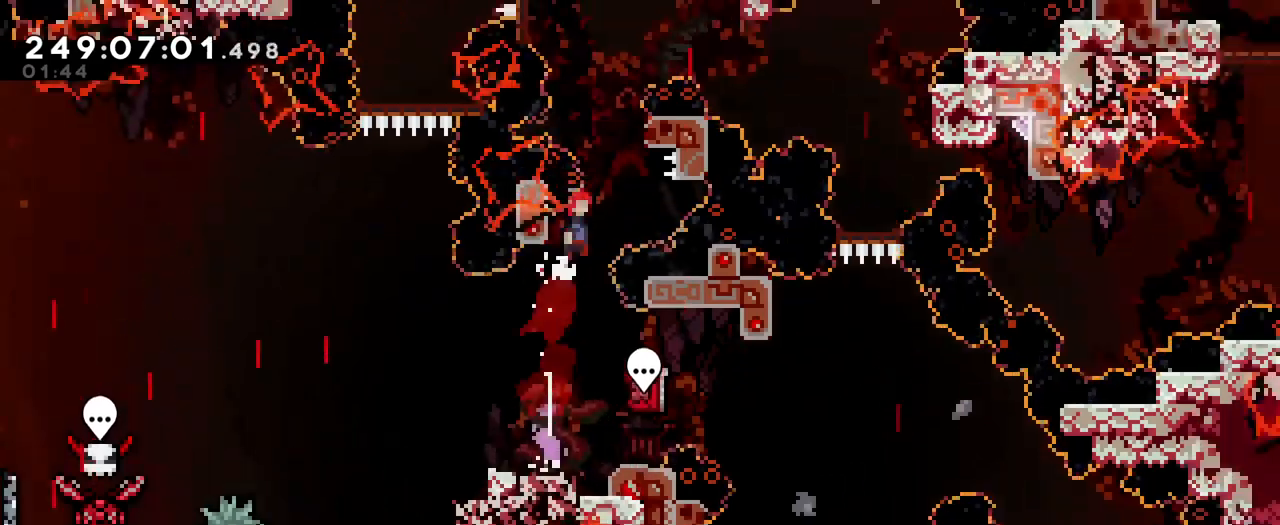
{"buttons": ["B"], "left_stick": "center", "right_stick": "center", "events": []}
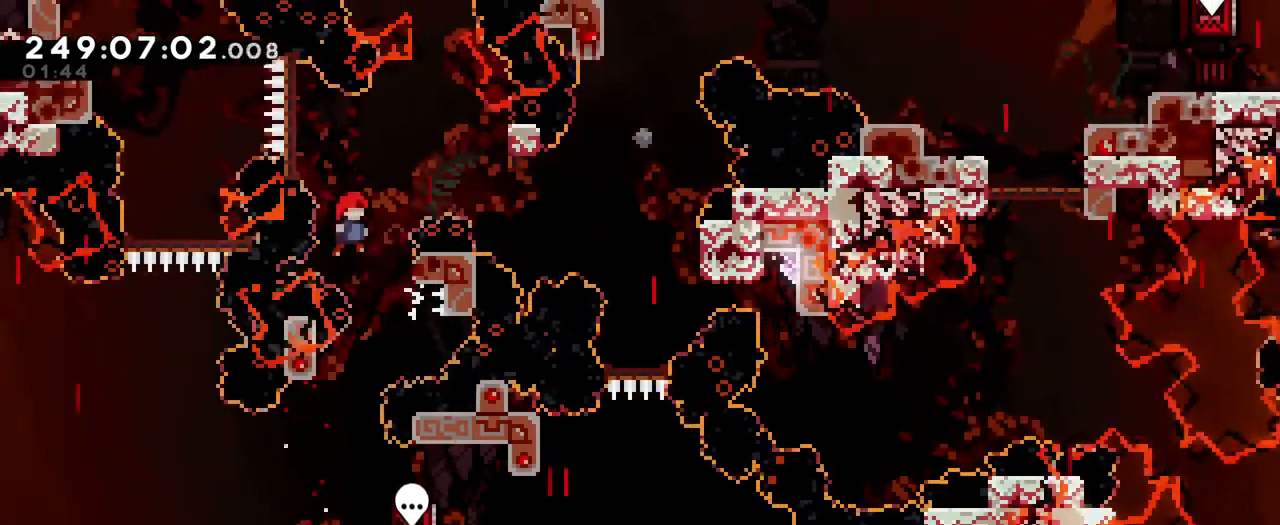
{"buttons": [], "left_stick": "up", "right_stick": "center", "events": [[17, "left_stick", "right"], [250, "left_stick", "up-right"], [300, "B", "up"], [484, "left_stick", "up"]]}
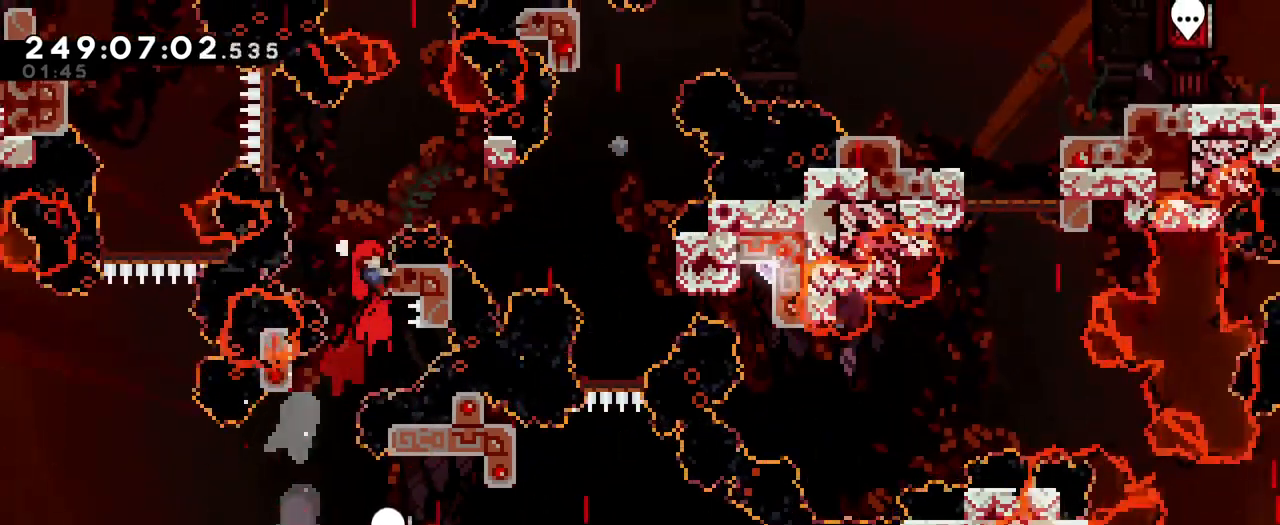
{"buttons": ["B"], "left_stick": "center", "right_stick": "center", "events": [[150, "B", "down"], [150, "left_stick", "center"], [233, "B", "up"], [433, "B", "down"]]}
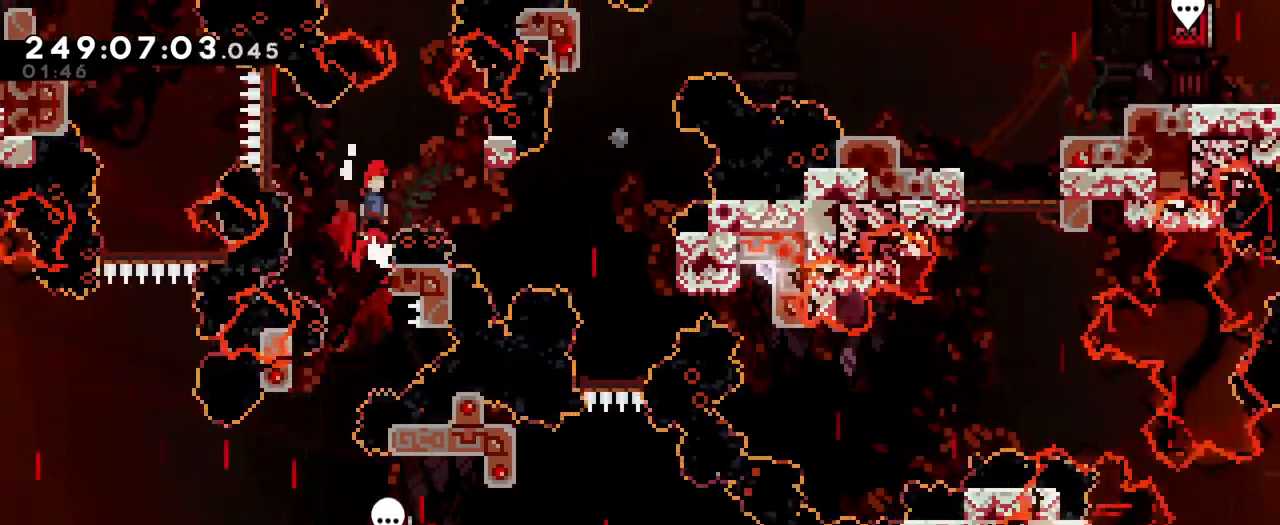
{"buttons": ["B", "L2"], "left_stick": "up-left", "right_stick": "center", "events": [[50, "left_stick", "up-left"], [284, "L2", "down"], [284, "Y", "down"], [467, "Y", "up"]]}
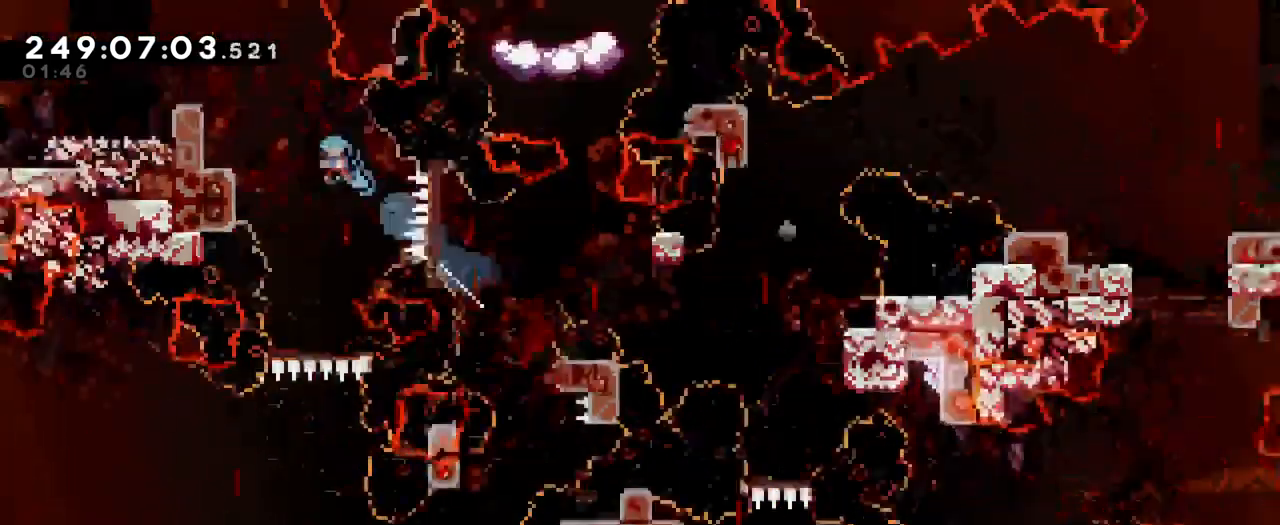
{"buttons": ["B", "L2"], "left_stick": "up-left", "right_stick": "center", "events": [[300, "B", "up"], [433, "B", "down"]]}